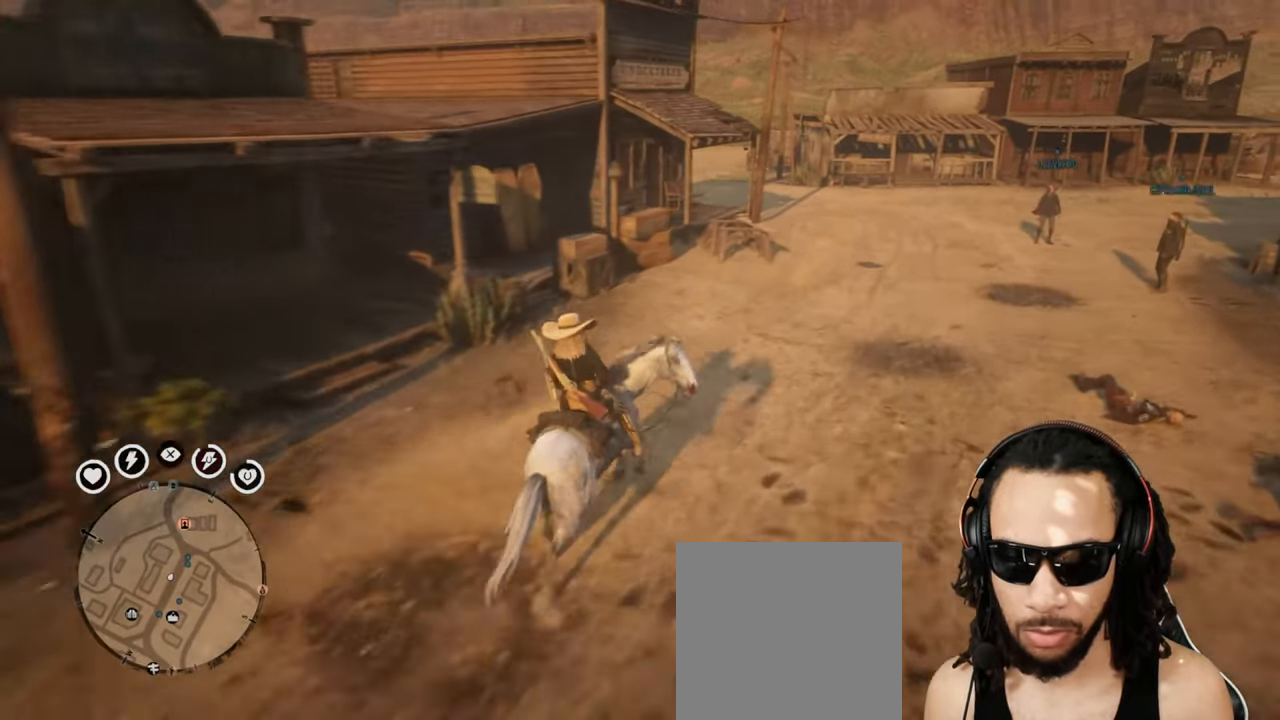
Gameplay with a controller (PlayStation layout); each line is a JSON object with the inputs held at the frame after it. "events" lists button and stick changes between this image and that frame as [ms after this image, input, new state], when the widget could be followed in between. Not read: L3.
{"buttons": [], "left_stick": "up-right", "right_stick": "center", "events": [[17, "CROSS", "down"], [83, "CROSS", "up"], [150, "CROSS", "down"], [217, "CROSS", "up"], [283, "CROSS", "down"], [350, "CROSS", "up"], [417, "CROSS", "down"], [483, "CROSS", "up"]]}
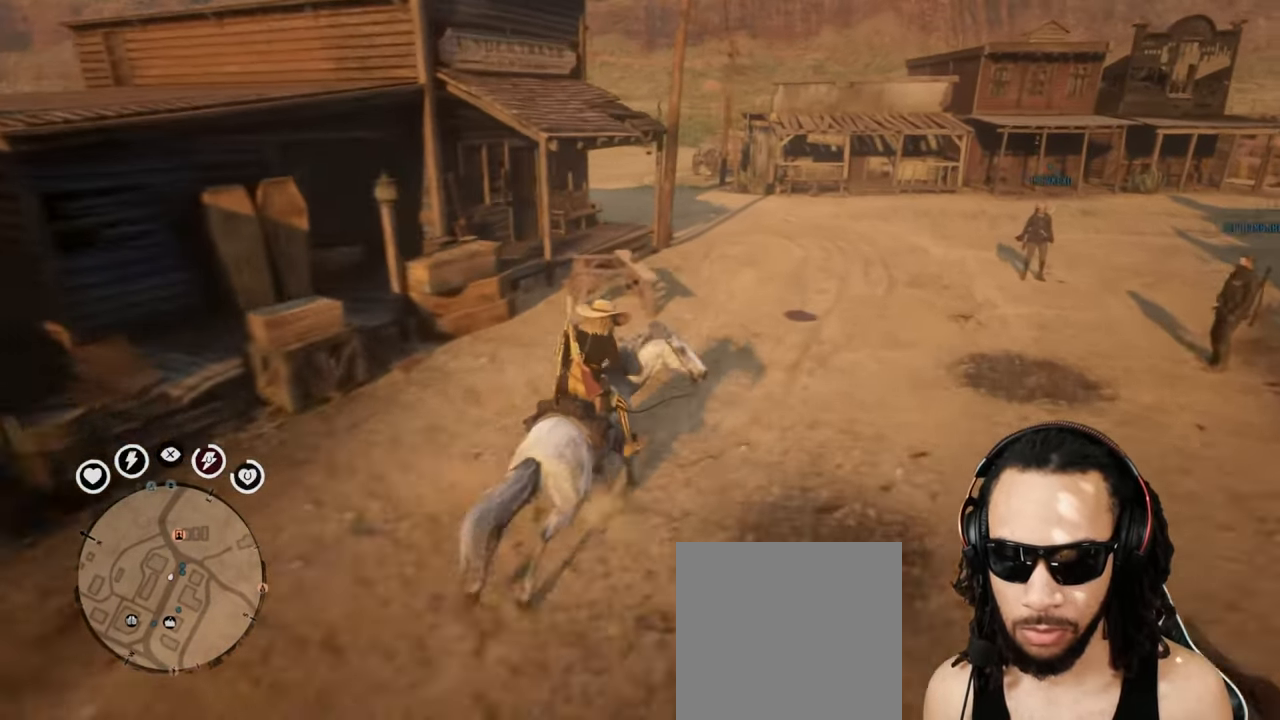
{"buttons": [], "left_stick": "up-right", "right_stick": "center", "events": [[67, "CROSS", "down"], [117, "CROSS", "up"], [233, "right_stick", "left"], [483, "right_stick", "center"]]}
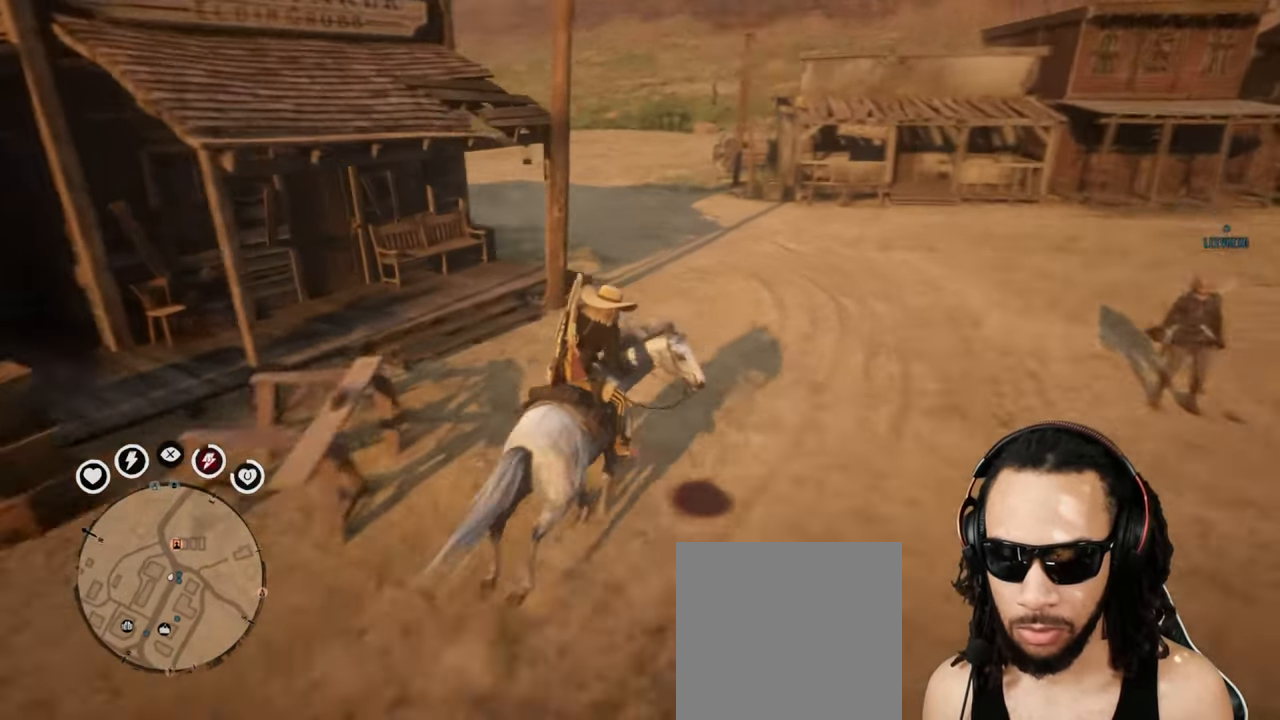
{"buttons": [], "left_stick": "up", "right_stick": "center", "events": [[33, "CROSS", "down"], [100, "CROSS", "up"], [100, "left_stick", "up"], [167, "CROSS", "down"], [233, "CROSS", "up"], [300, "CROSS", "down"], [350, "CROSS", "up"], [450, "CROSS", "down"], [500, "CROSS", "up"]]}
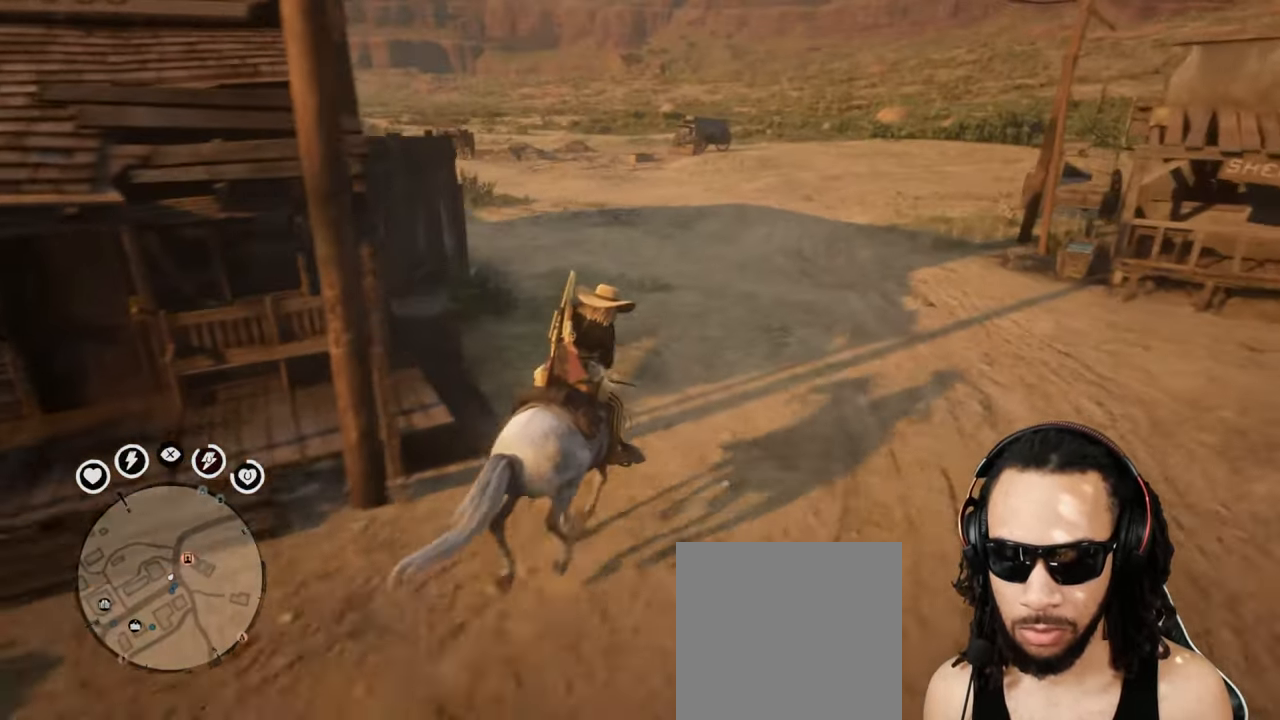
{"buttons": [], "left_stick": "up", "right_stick": "center", "events": [[67, "CROSS", "down"], [133, "CROSS", "up"], [367, "right_stick", "left"], [500, "right_stick", "center"]]}
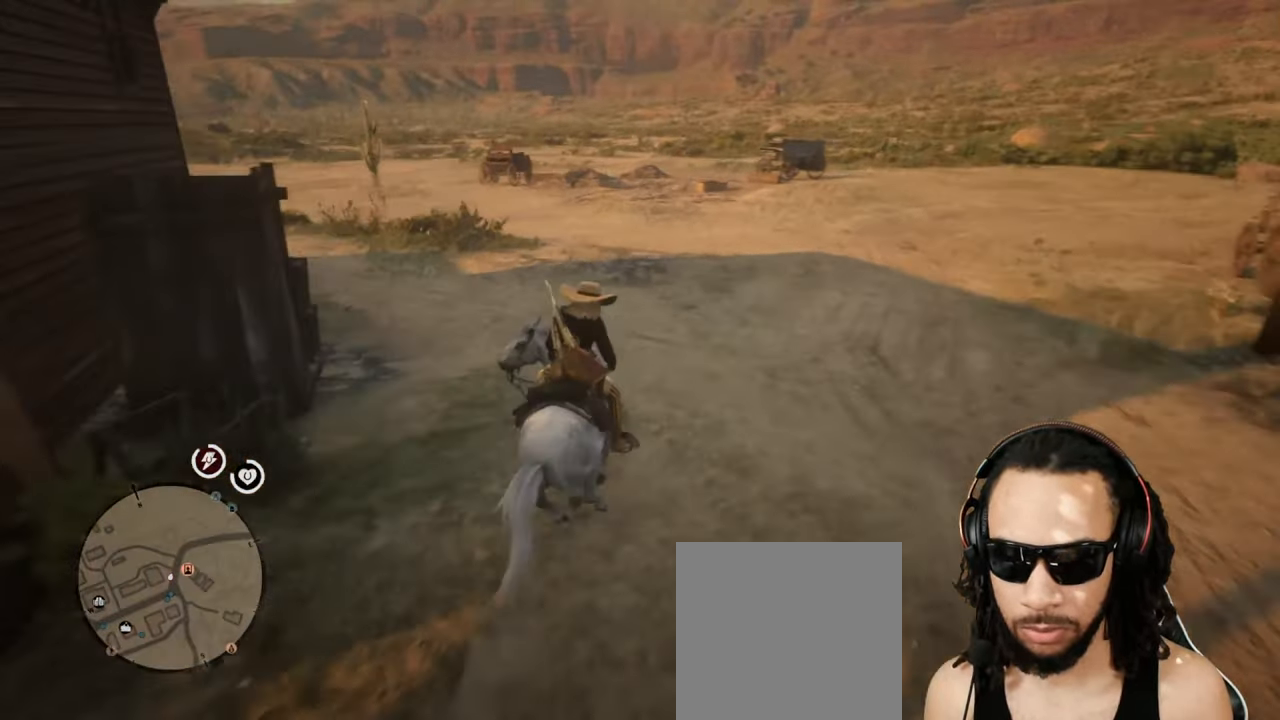
{"buttons": ["CROSS"], "left_stick": "up", "right_stick": "center", "events": [[50, "CROSS", "down"], [100, "CROSS", "up"], [200, "CROSS", "down"], [233, "CROSS", "up"], [317, "CROSS", "down"], [383, "CROSS", "up"], [450, "CROSS", "down"]]}
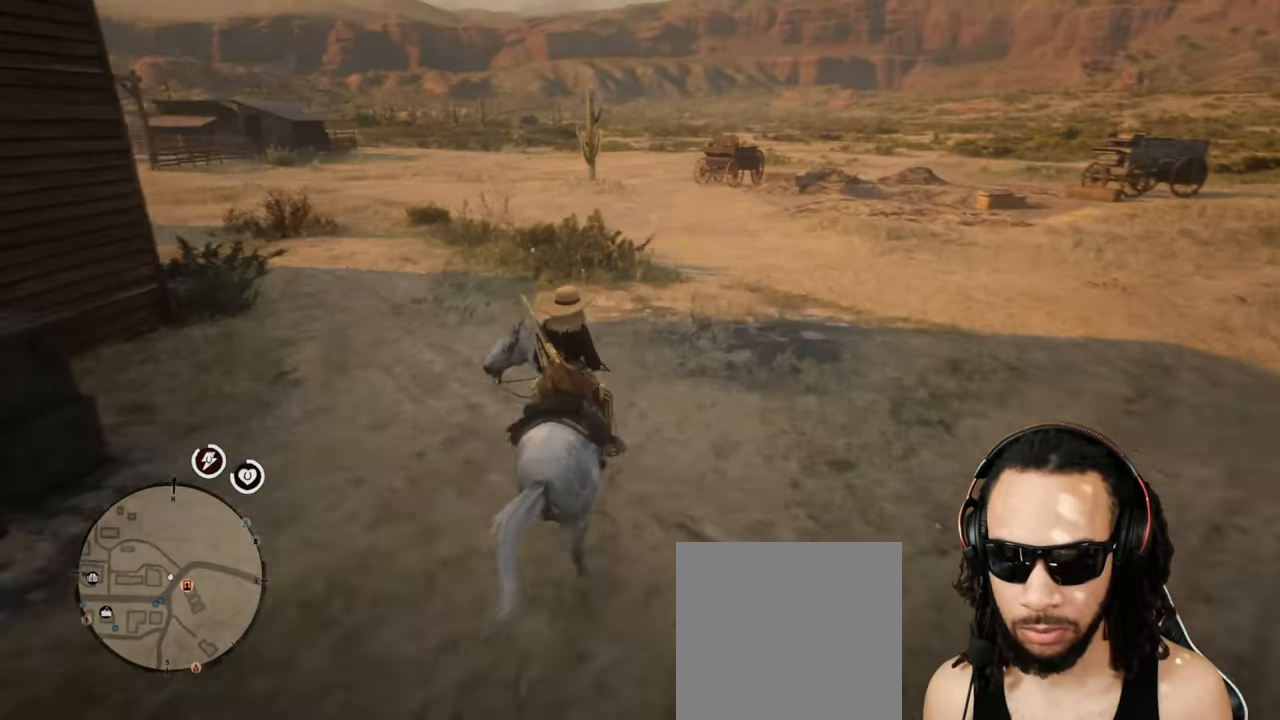
{"buttons": [], "left_stick": "up", "right_stick": "left", "events": [[17, "CROSS", "up"], [83, "CROSS", "down"], [150, "CROSS", "up"], [217, "CROSS", "down"], [283, "CROSS", "up"], [400, "right_stick", "left"]]}
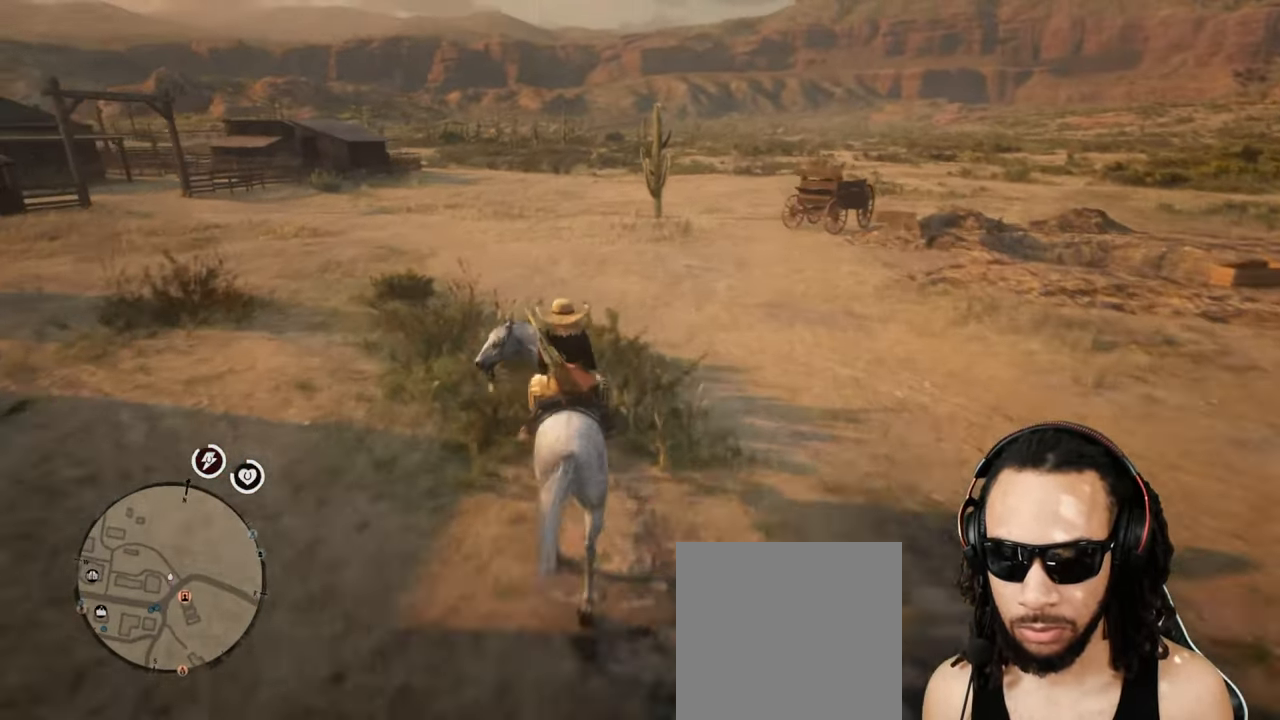
{"buttons": [], "left_stick": "up", "right_stick": "center", "events": [[67, "right_stick", "center"], [133, "CROSS", "down"], [200, "CROSS", "up"], [267, "CROSS", "down"], [333, "CROSS", "up"], [400, "CROSS", "down"], [450, "CROSS", "up"]]}
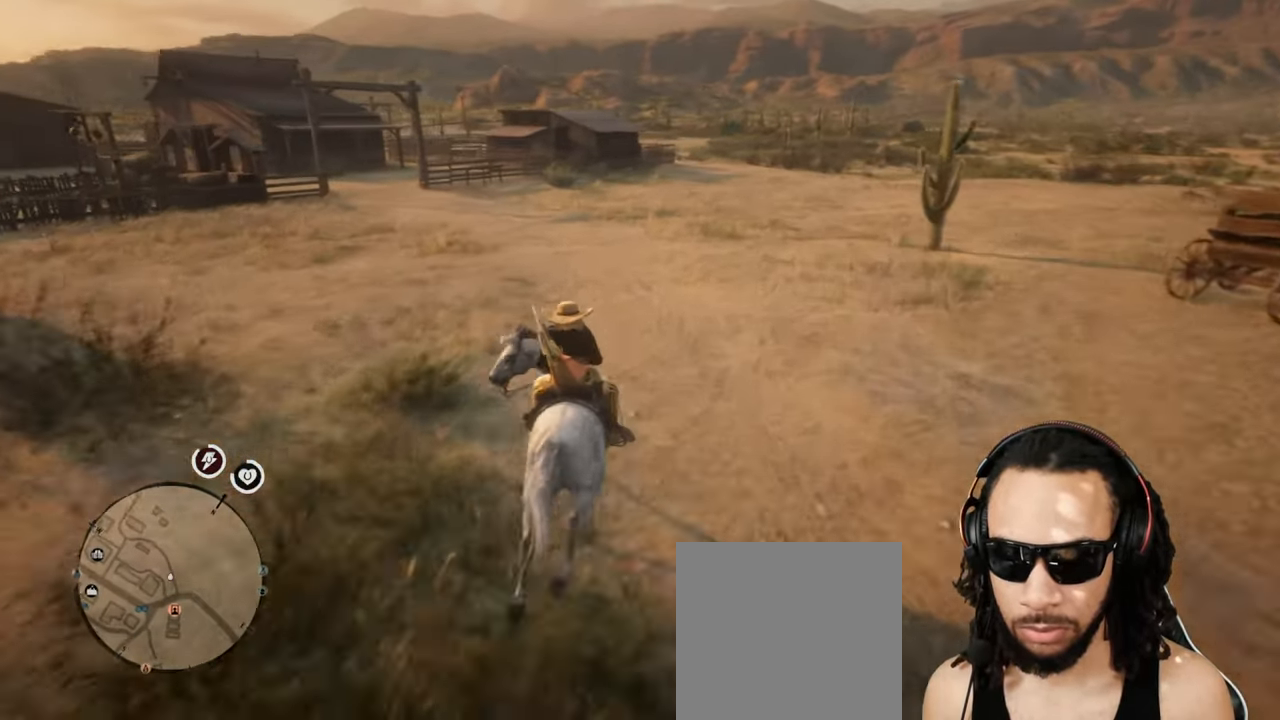
{"buttons": [], "left_stick": "up", "right_stick": "center", "events": [[33, "CROSS", "down"], [100, "CROSS", "up"], [167, "CROSS", "down"], [233, "CROSS", "up"], [300, "CROSS", "down"], [350, "CROSS", "up"], [433, "CROSS", "down"], [500, "CROSS", "up"]]}
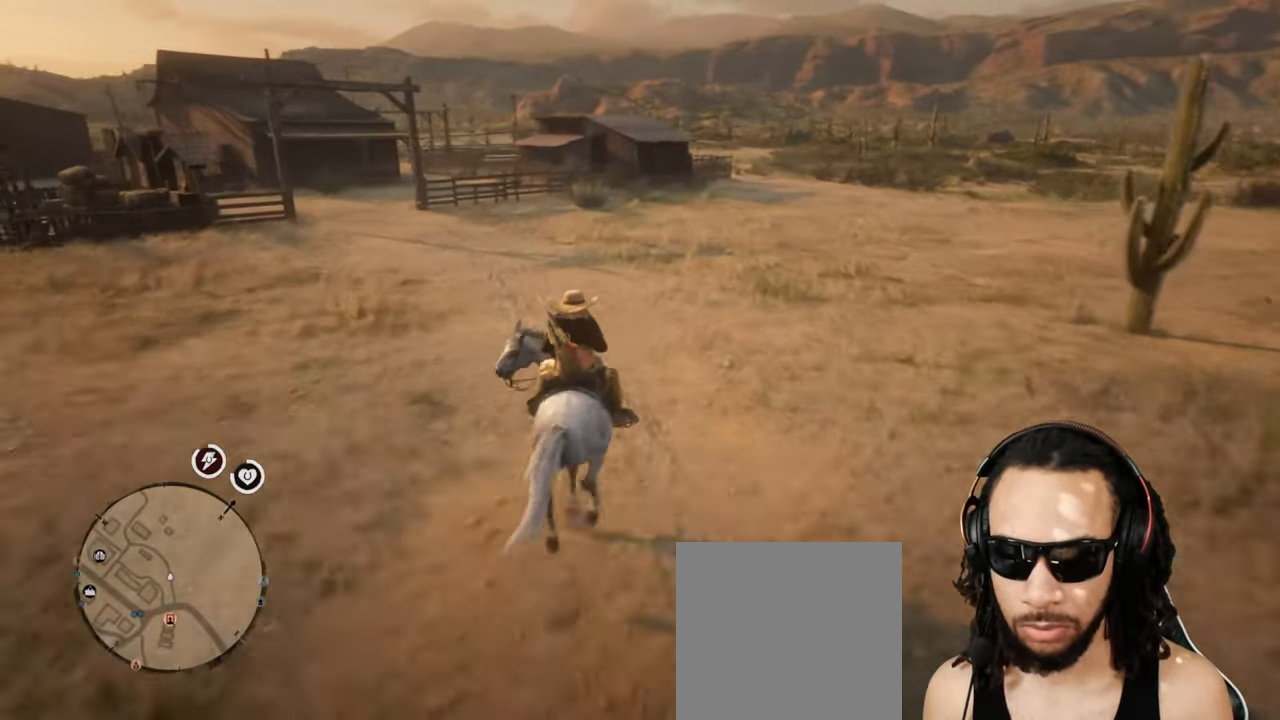
{"buttons": ["CROSS"], "left_stick": "up-right", "right_stick": "center", "events": [[83, "CROSS", "down"], [133, "CROSS", "up"], [200, "CROSS", "down"], [267, "CROSS", "up"], [333, "CROSS", "down"], [333, "left_stick", "up-right"], [383, "CROSS", "up"], [467, "CROSS", "down"]]}
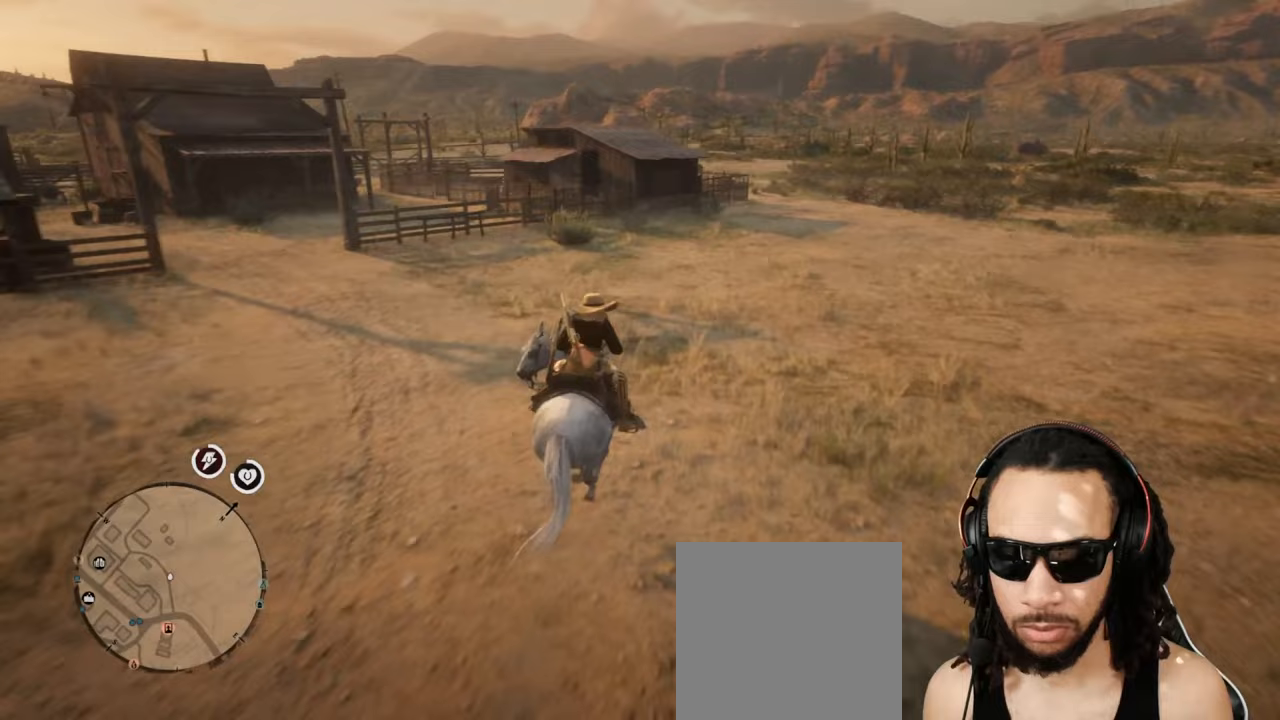
{"buttons": ["CROSS"], "left_stick": "up-right", "right_stick": "center", "events": [[33, "CROSS", "up"], [117, "CROSS", "down"], [167, "CROSS", "up"], [250, "CROSS", "down"], [300, "CROSS", "up"], [367, "CROSS", "down"], [417, "CROSS", "up"], [500, "CROSS", "down"]]}
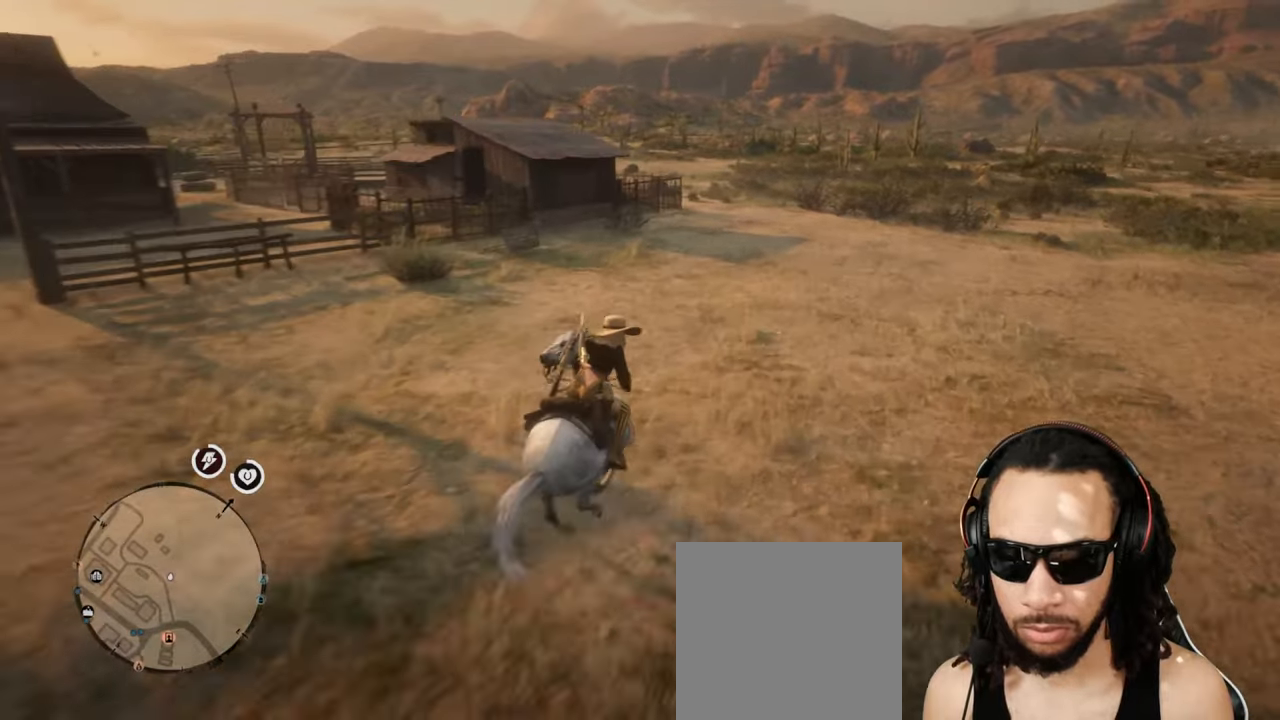
{"buttons": [], "left_stick": "up-right", "right_stick": "center", "events": [[67, "CROSS", "up"], [150, "CROSS", "down"], [200, "CROSS", "up"], [283, "CROSS", "down"], [350, "CROSS", "up"], [433, "CROSS", "down"], [483, "CROSS", "up"]]}
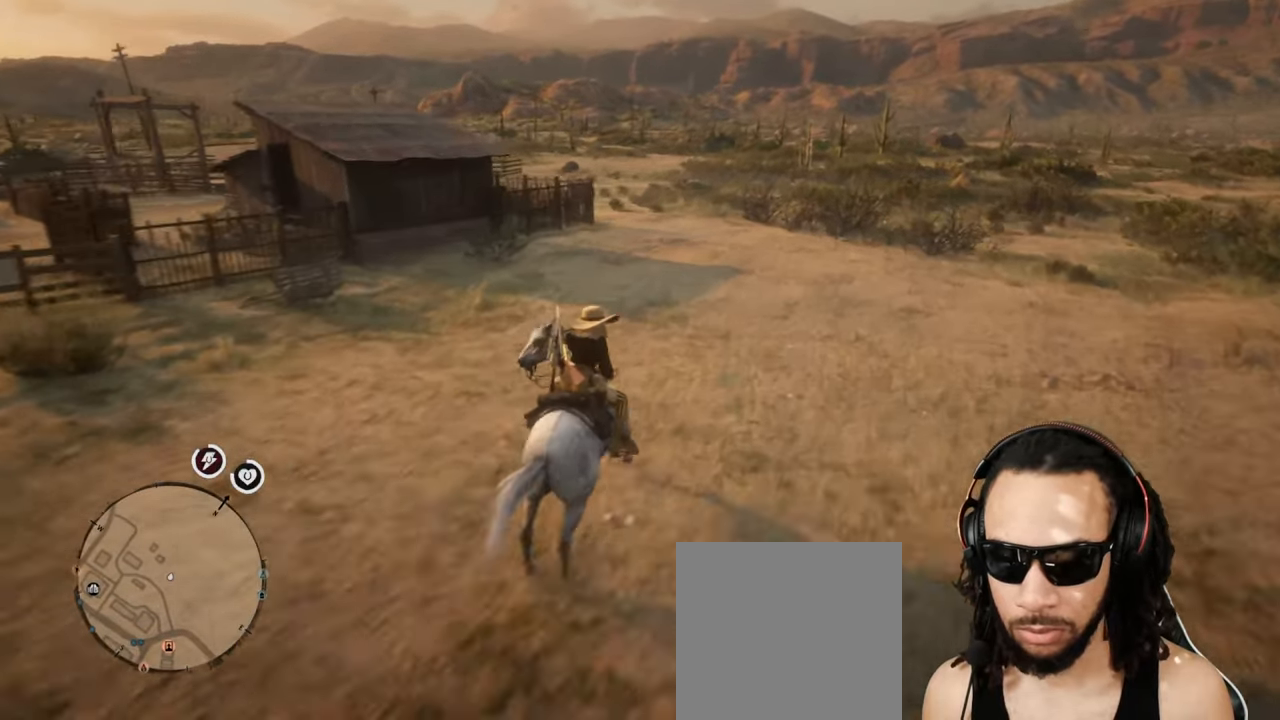
{"buttons": [], "left_stick": "up-right", "right_stick": "center", "events": [[67, "CROSS", "down"], [117, "CROSS", "up"], [200, "CROSS", "down"], [233, "CROSS", "up"], [317, "CROSS", "down"], [367, "CROSS", "up"], [450, "CROSS", "down"], [500, "CROSS", "up"]]}
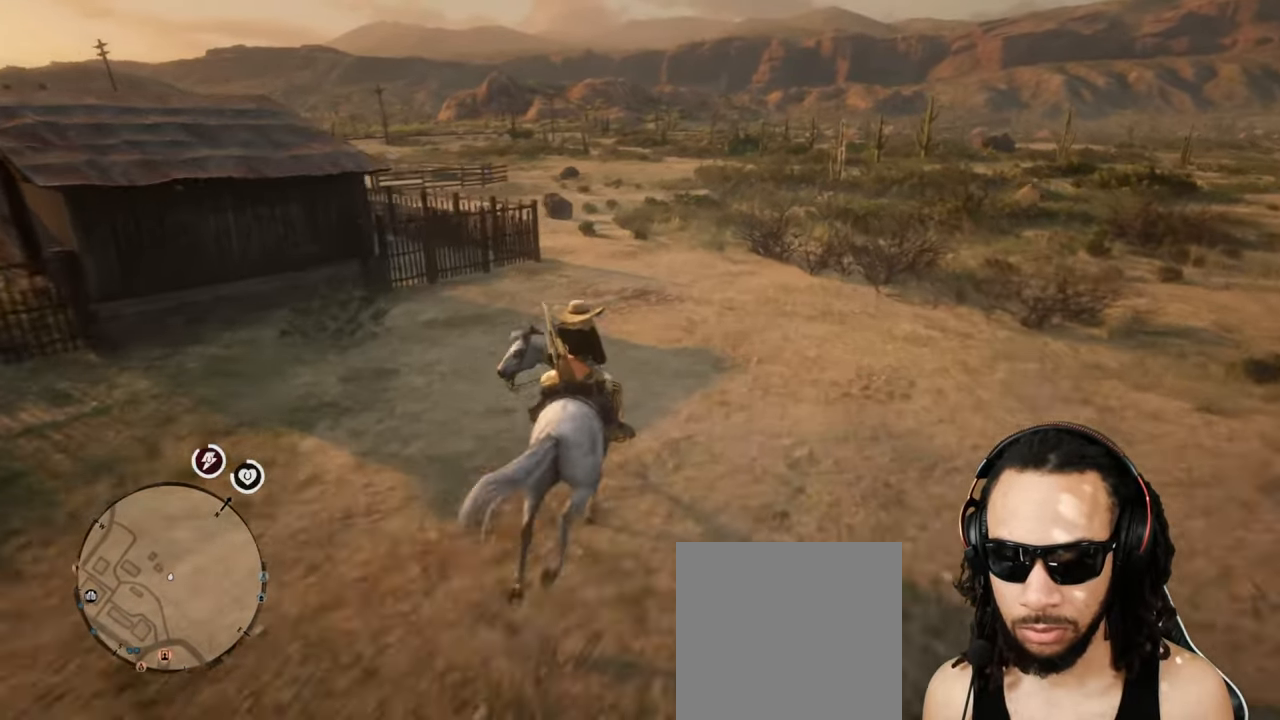
{"buttons": ["R1"], "left_stick": "down-left", "right_stick": "center", "events": [[83, "CROSS", "down"], [133, "CROSS", "up"], [217, "CROSS", "down"], [250, "CROSS", "up"], [350, "CROSS", "down"], [383, "CROSS", "up"], [450, "R1", "down"], [450, "left_stick", "down-left"]]}
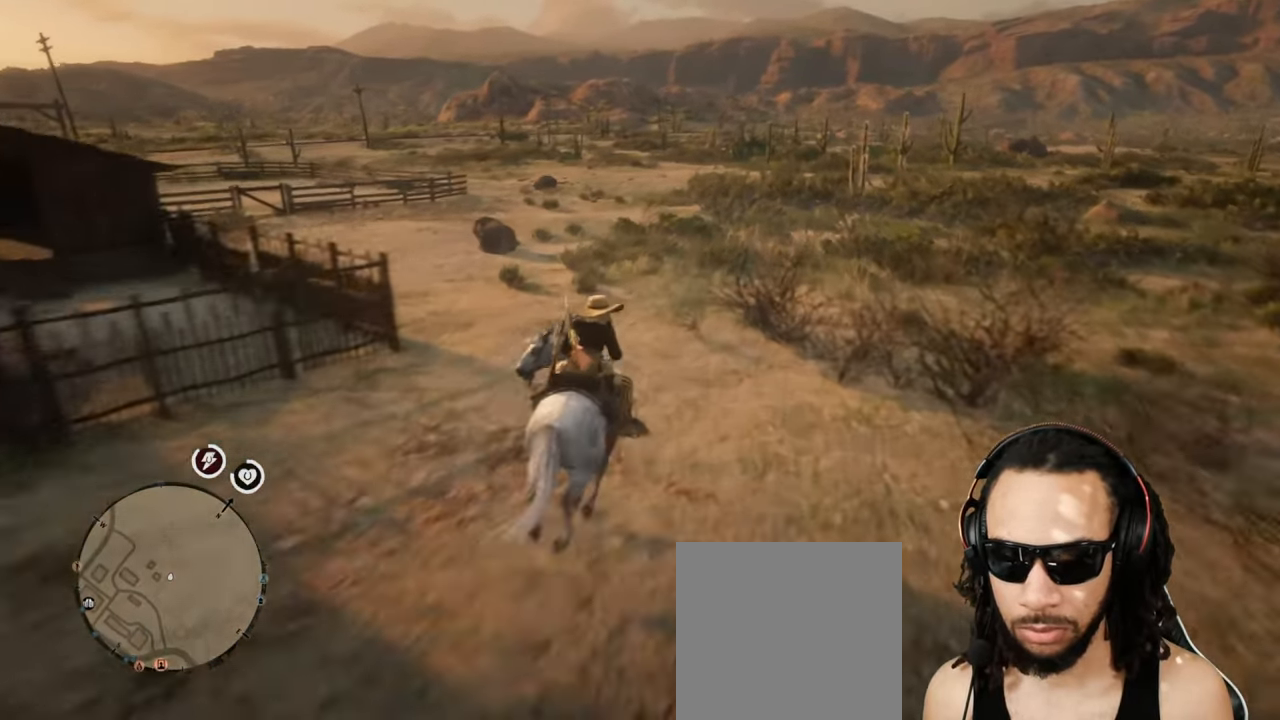
{"buttons": [], "left_stick": "center", "right_stick": "right", "events": [[17, "R1", "up"], [217, "left_stick", "center"], [233, "TRIANGLE", "down"], [283, "TRIANGLE", "up"], [483, "right_stick", "right"]]}
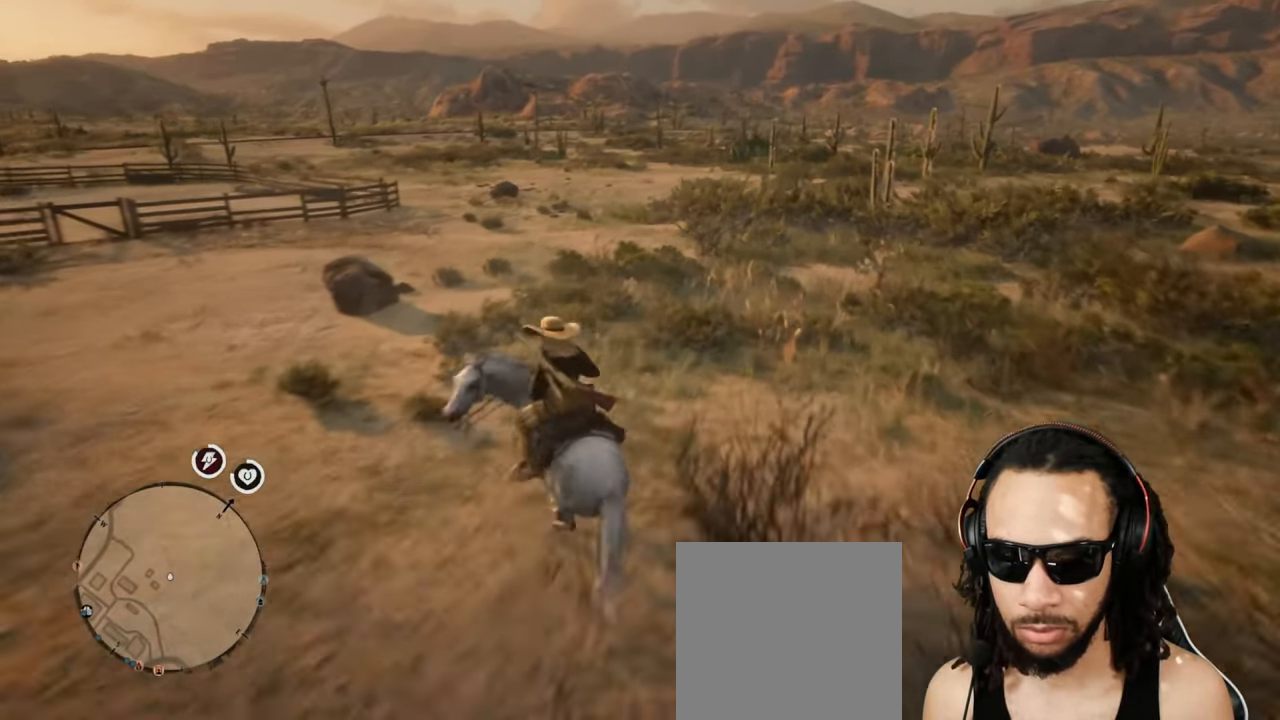
{"buttons": [], "left_stick": "center", "right_stick": "right", "events": []}
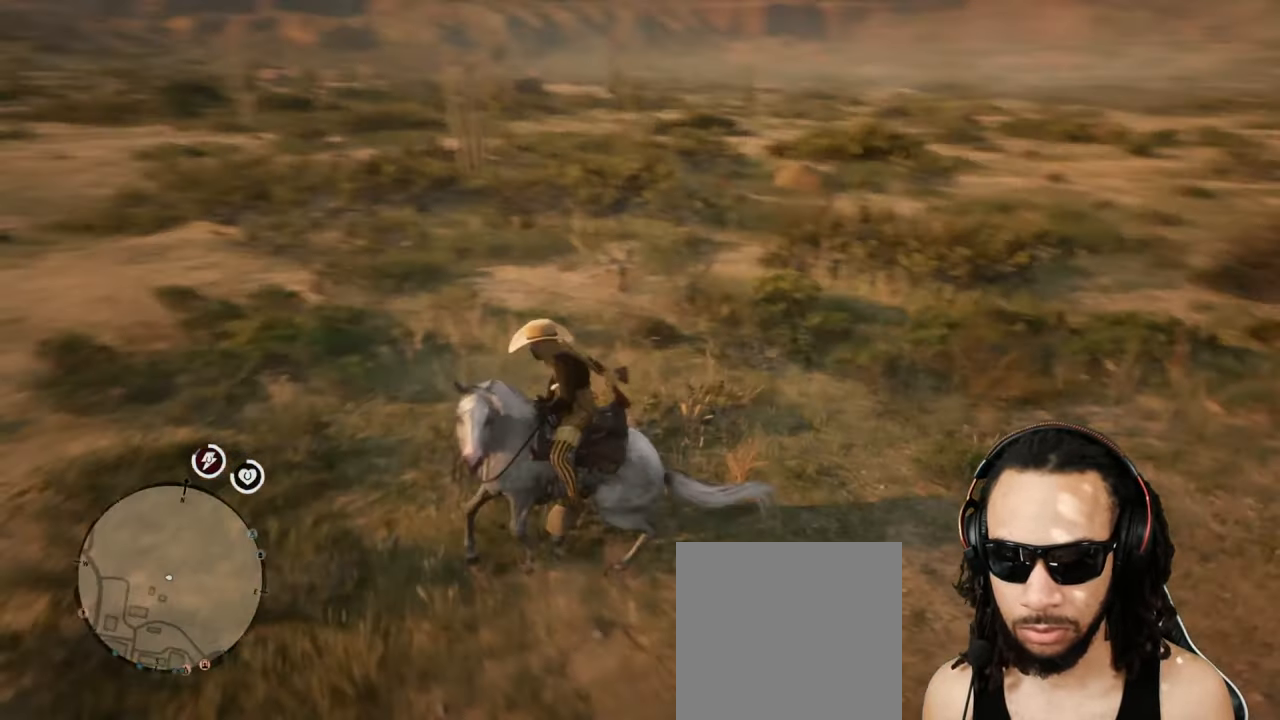
{"buttons": [], "left_stick": "center", "right_stick": "center", "events": [[483, "right_stick", "center"]]}
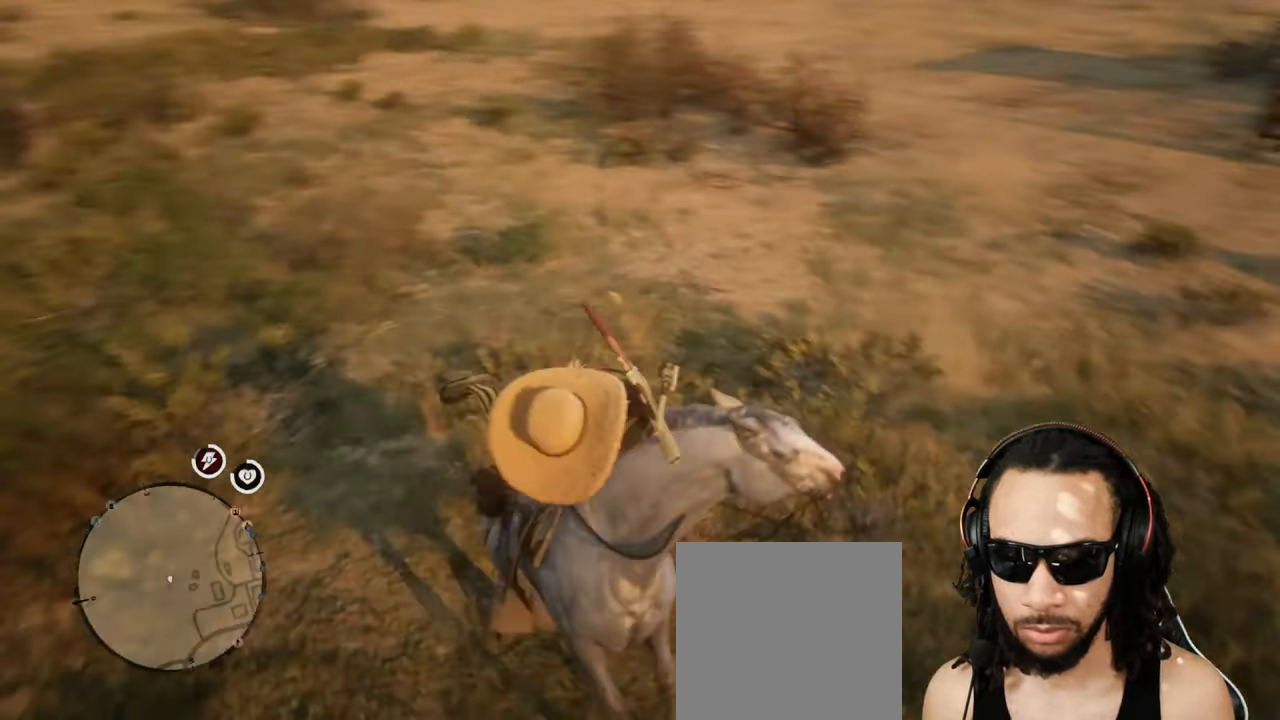
{"buttons": [], "left_stick": "center", "right_stick": "center", "events": []}
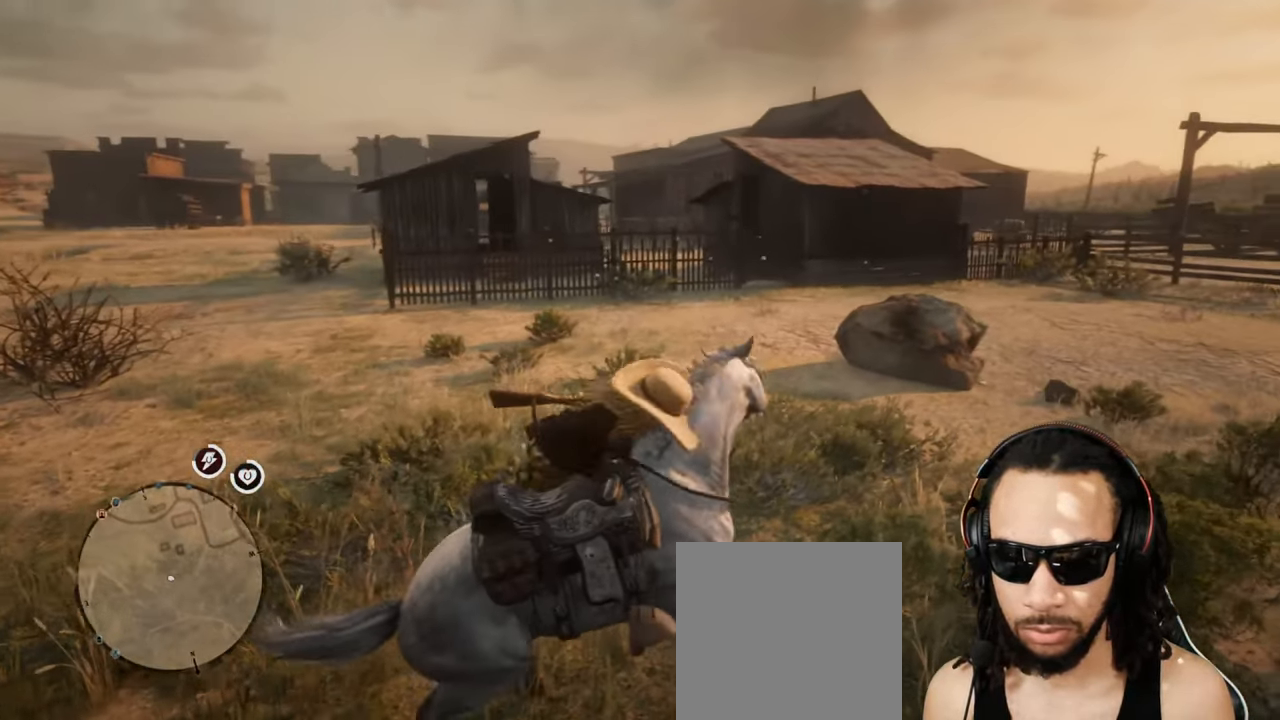
{"buttons": ["L1"], "left_stick": "down", "right_stick": "center", "events": [[117, "left_stick", "down"], [200, "left_stick", "center"], [250, "left_stick", "down"], [417, "L1", "down"]]}
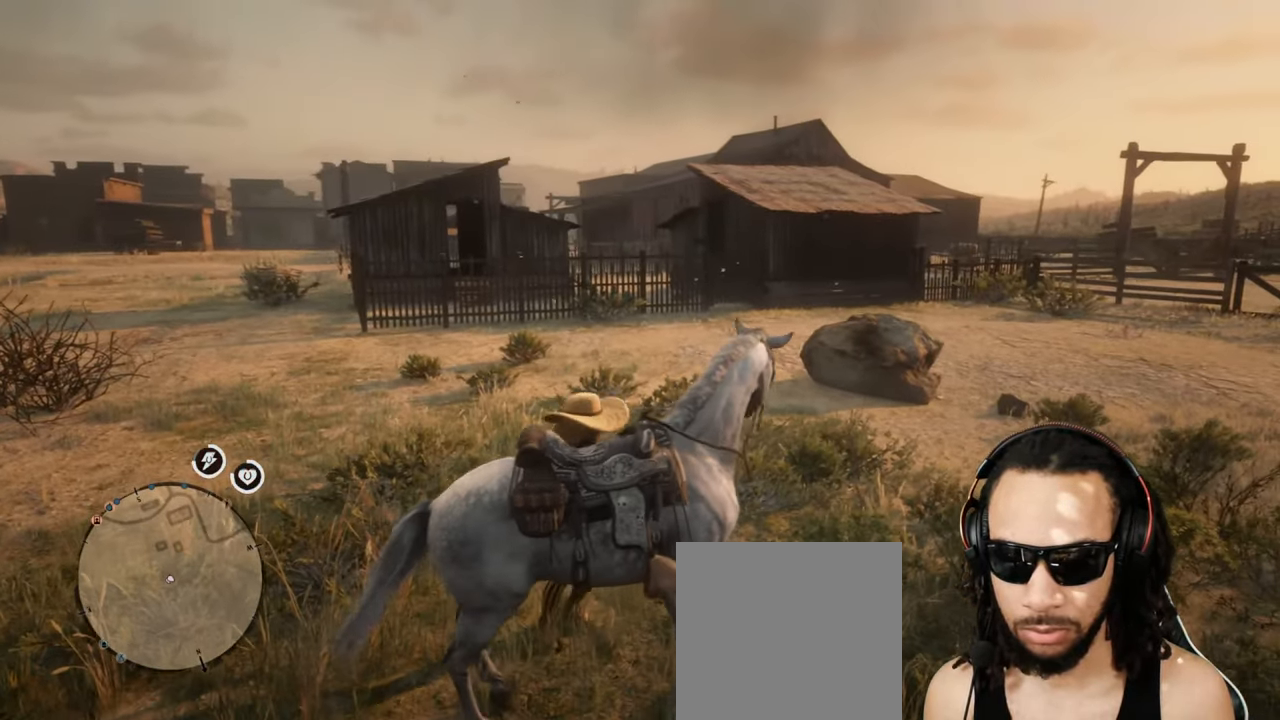
{"buttons": ["L1", "L2"], "left_stick": "center", "right_stick": "center", "events": [[233, "left_stick", "center"], [233, "right_stick", "left"], [317, "right_stick", "center"], [450, "L2", "down"]]}
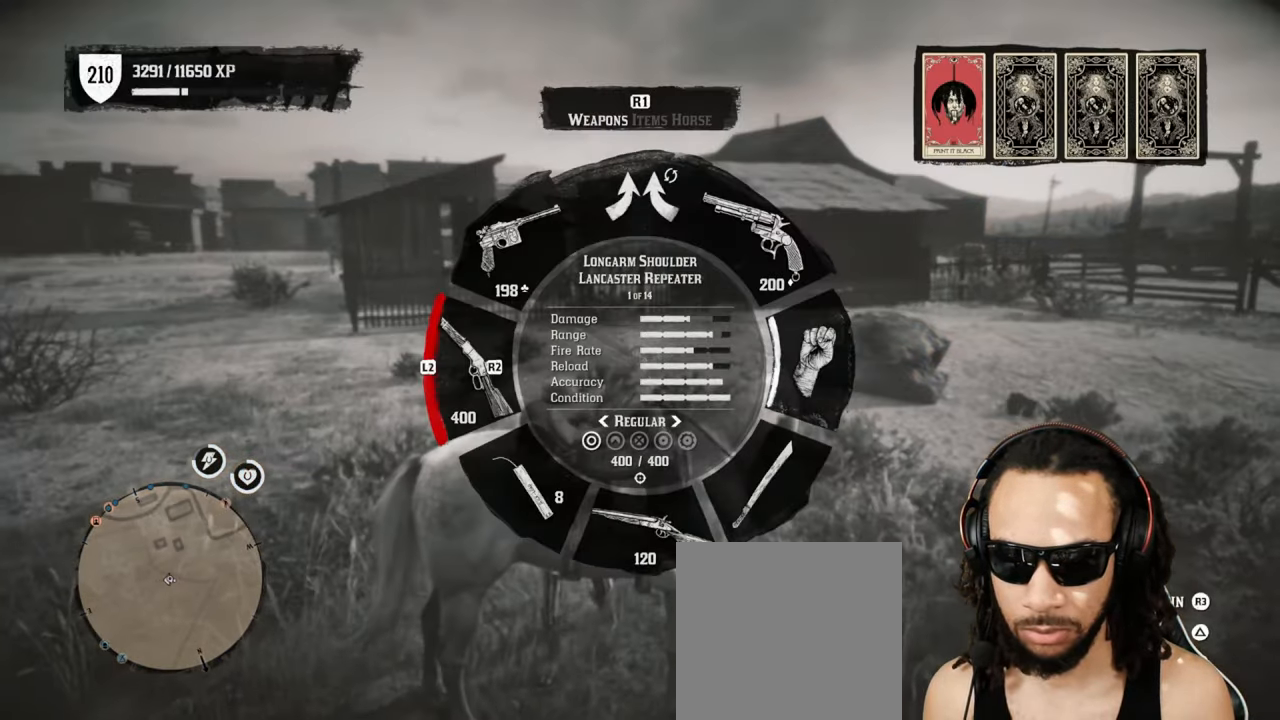
{"buttons": ["L1", "R2"], "left_stick": "center", "right_stick": "center", "events": [[33, "L2", "up"], [150, "R2", "down"], [233, "R2", "up"], [333, "R2", "down"], [417, "R2", "up"], [500, "R2", "down"]]}
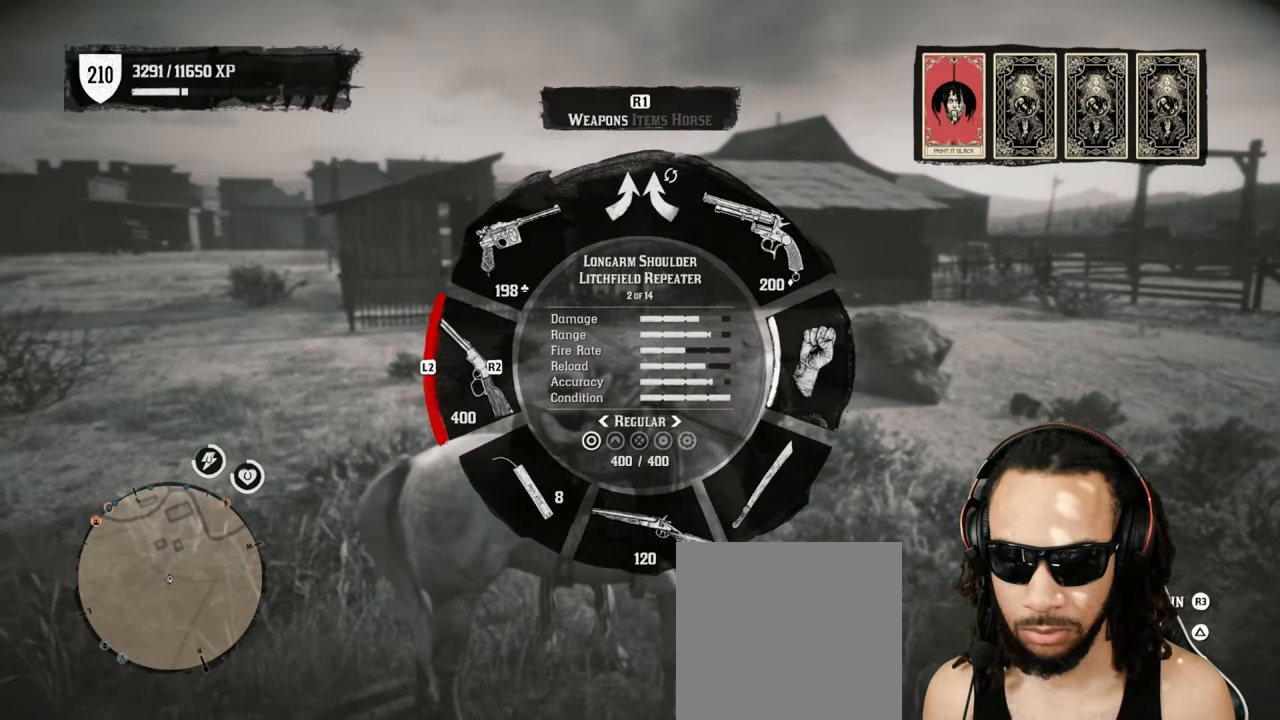
{"buttons": ["L1"], "left_stick": "center", "right_stick": "center", "events": [[100, "R2", "up"]]}
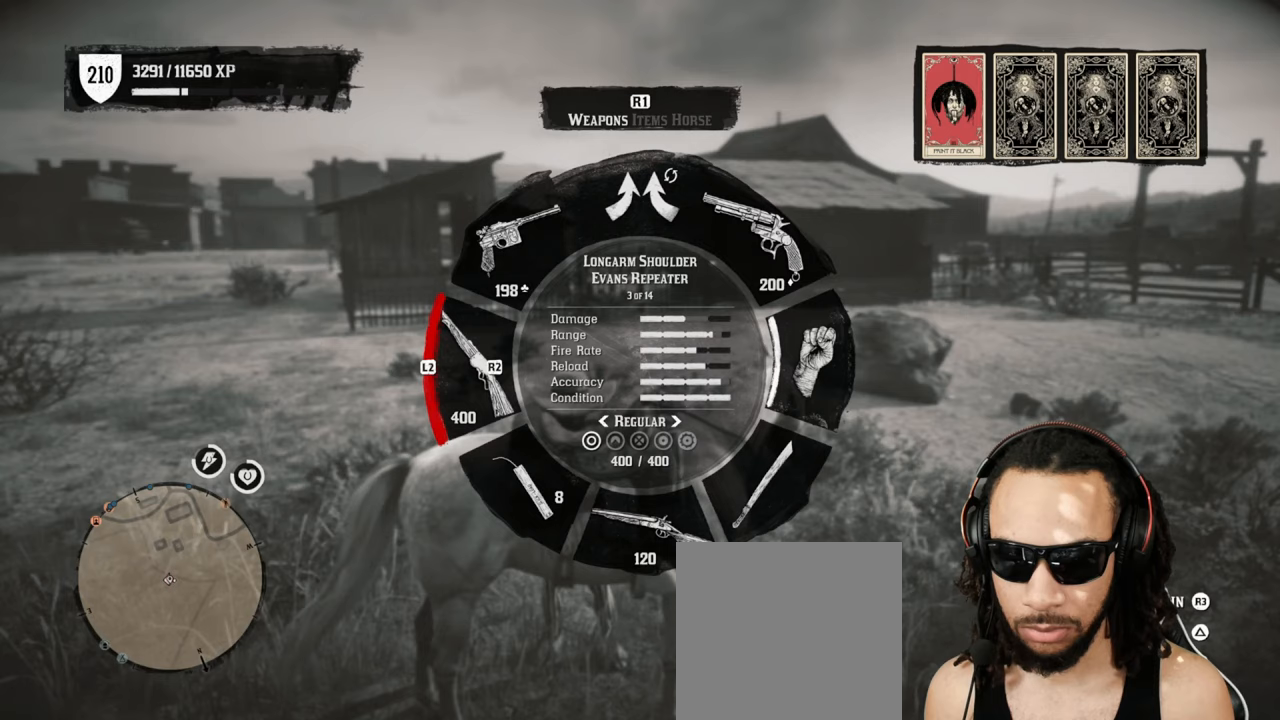
{"buttons": ["L1"], "left_stick": "center", "right_stick": "center", "events": []}
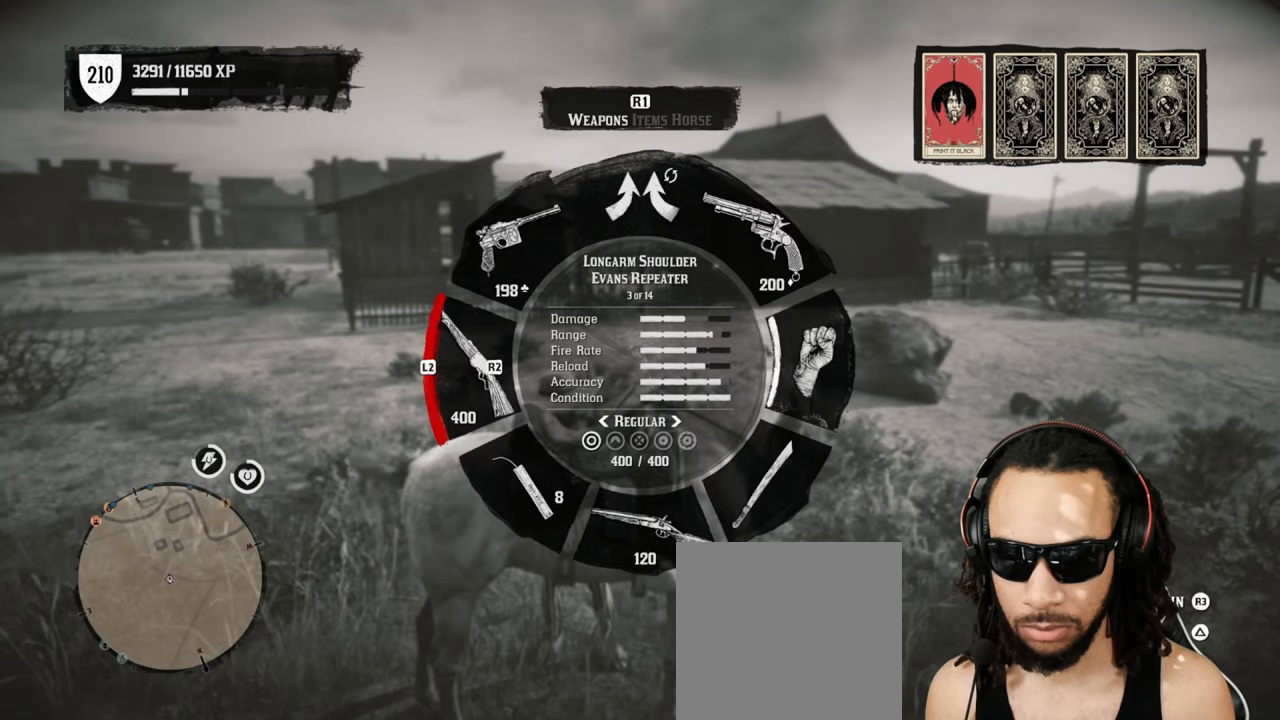
{"buttons": ["L1", "L2"], "left_stick": "center", "right_stick": "center", "events": [[283, "L2", "down"], [350, "L2", "up"], [433, "L2", "down"]]}
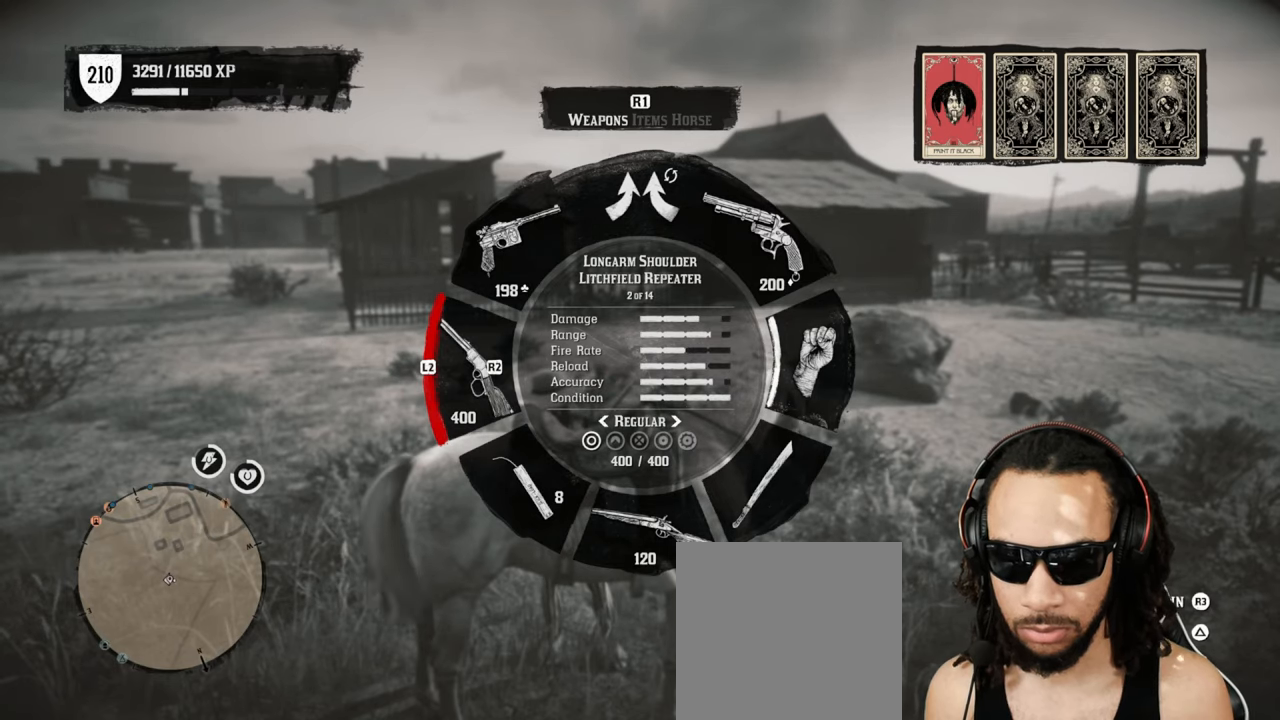
{"buttons": ["L1"], "left_stick": "center", "right_stick": "center", "events": [[33, "L2", "up"]]}
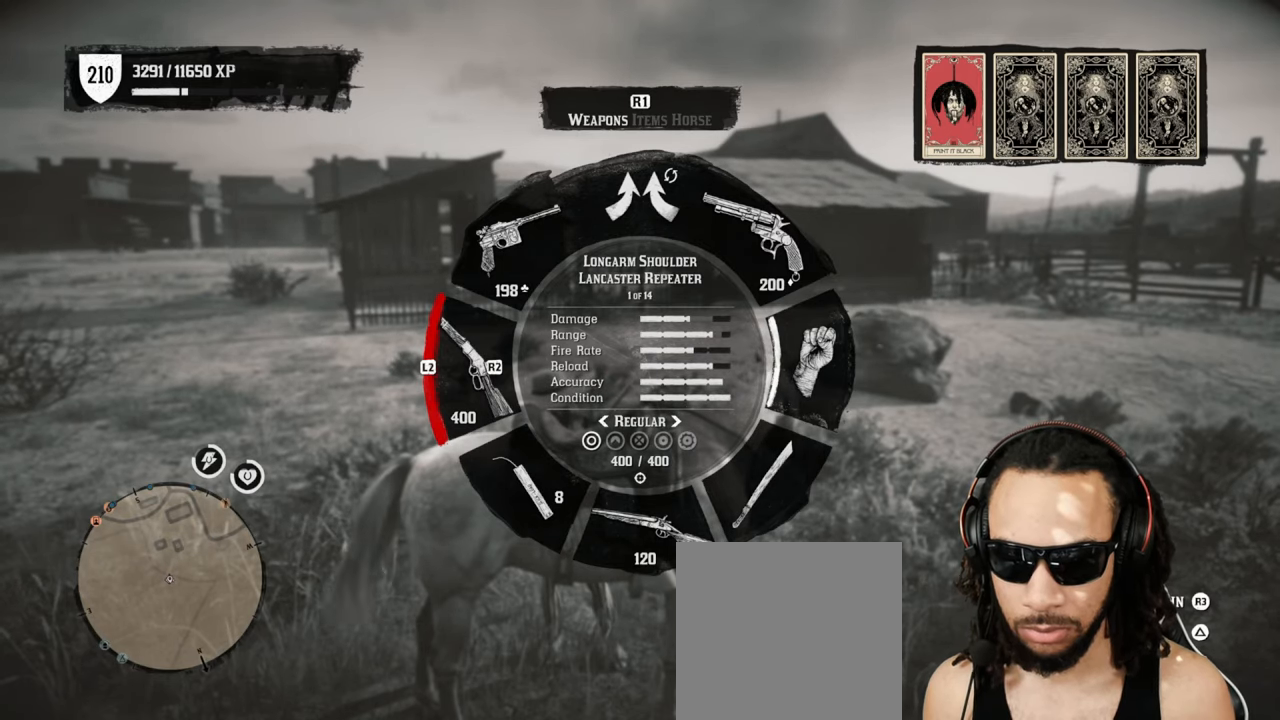
{"buttons": ["L1", "R2"], "left_stick": "center", "right_stick": "center", "events": [[500, "R2", "down"]]}
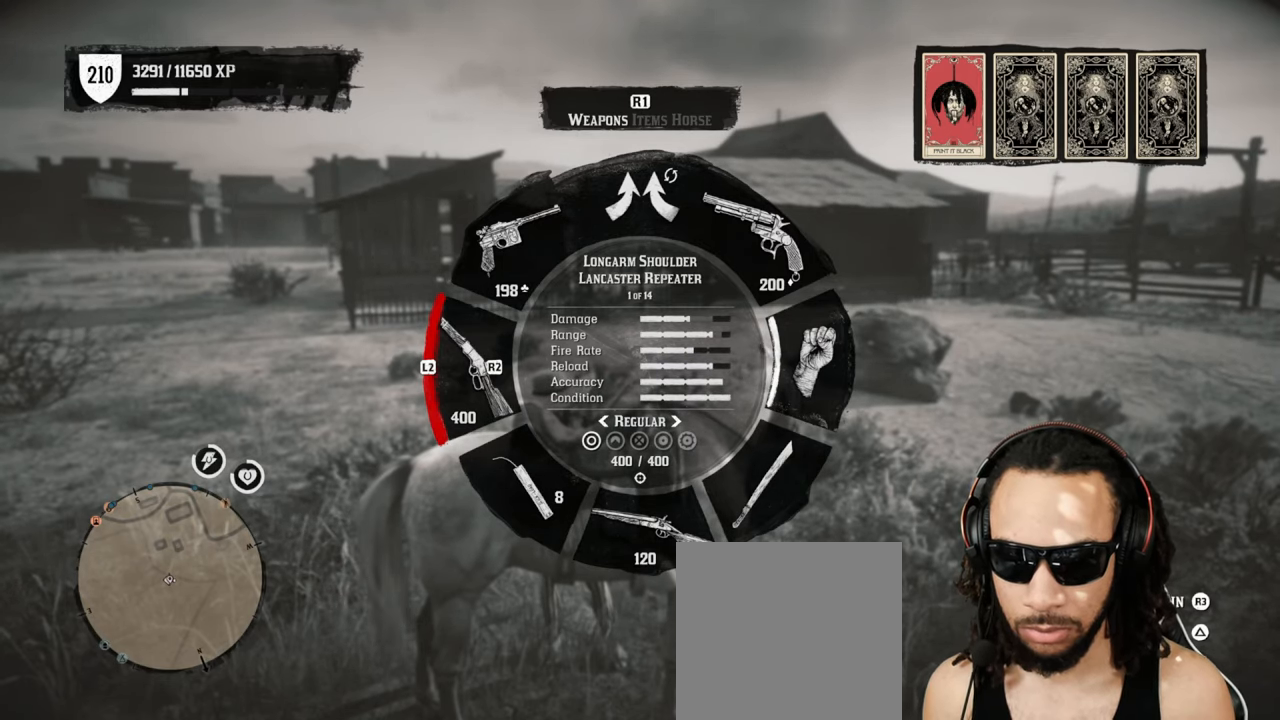
{"buttons": ["L1"], "left_stick": "center", "right_stick": "center", "events": [[83, "R2", "up"], [150, "R2", "down"], [233, "R2", "up"]]}
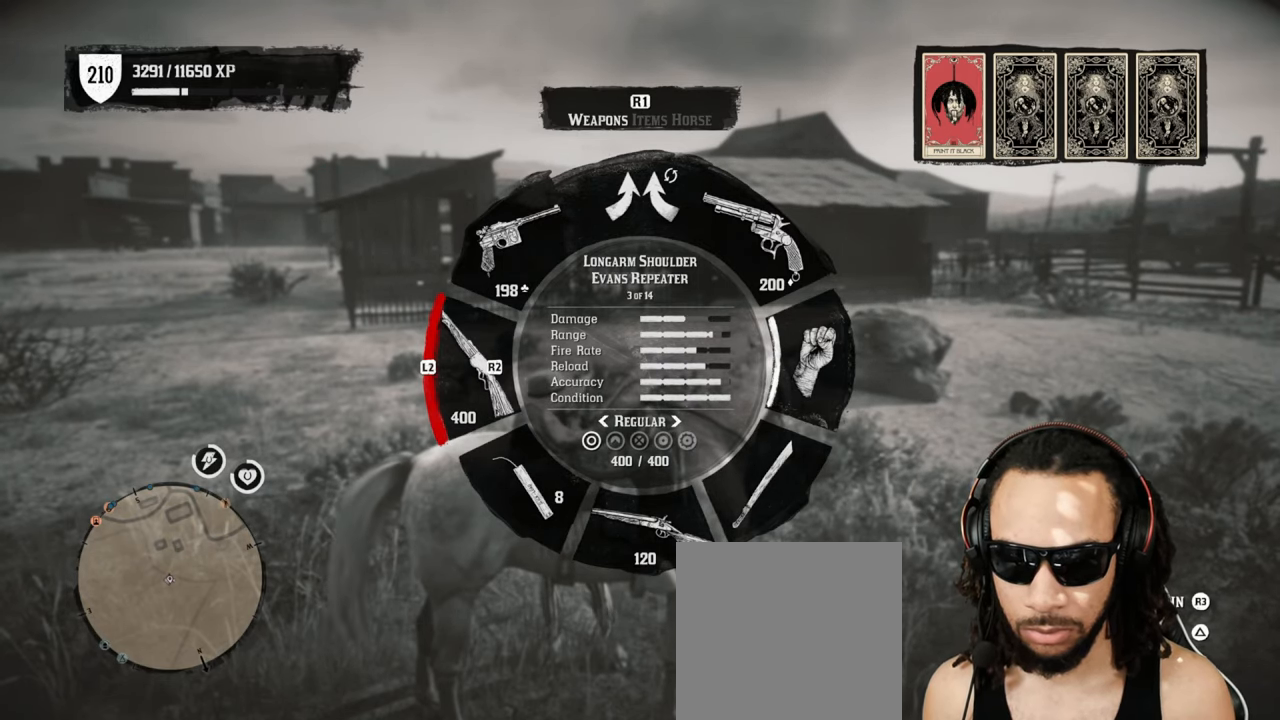
{"buttons": ["L1"], "left_stick": "center", "right_stick": "center", "events": []}
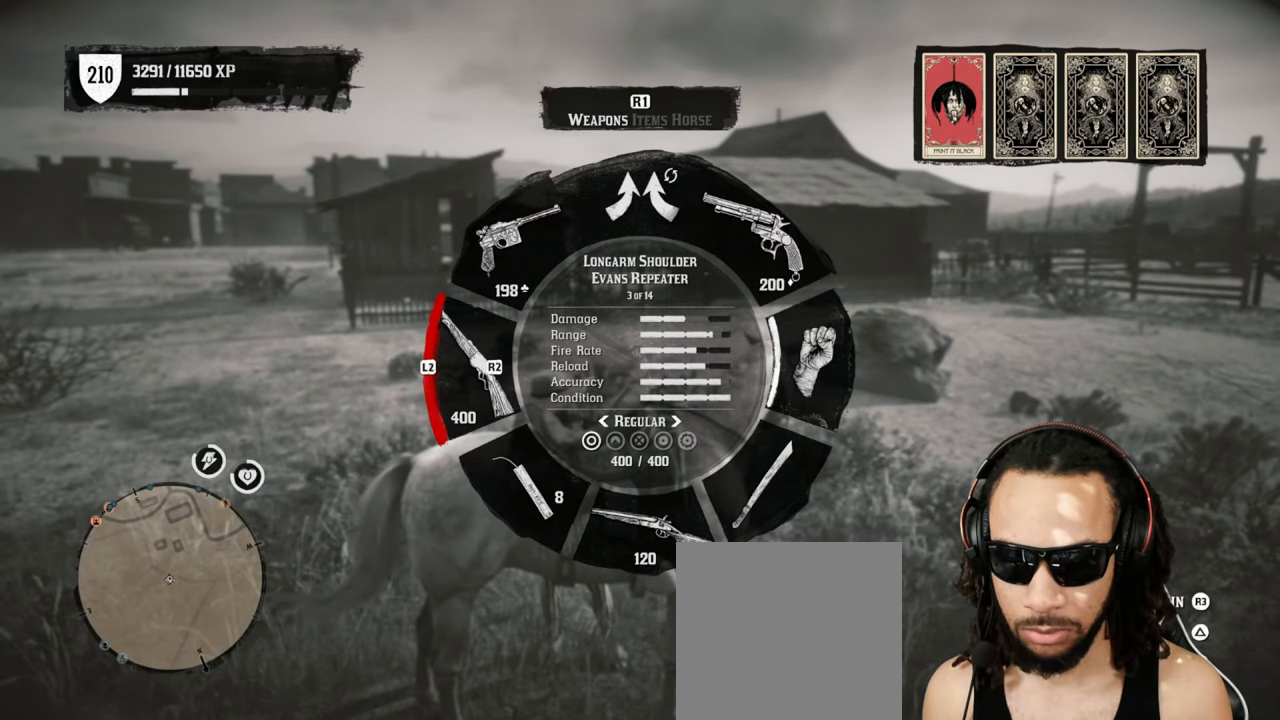
{"buttons": [], "left_stick": "center", "right_stick": "center", "events": [[217, "L1", "up"]]}
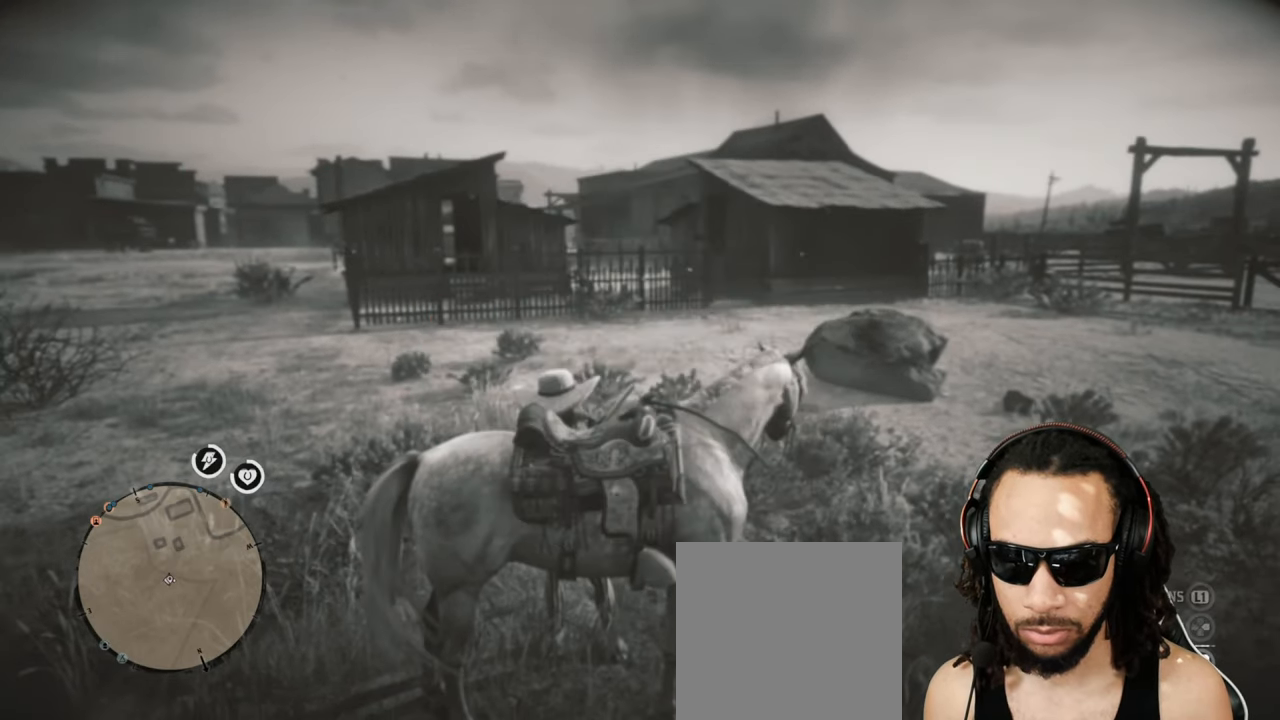
{"buttons": [], "left_stick": "center", "right_stick": "center", "events": [[200, "L2", "down"], [300, "L2", "up"]]}